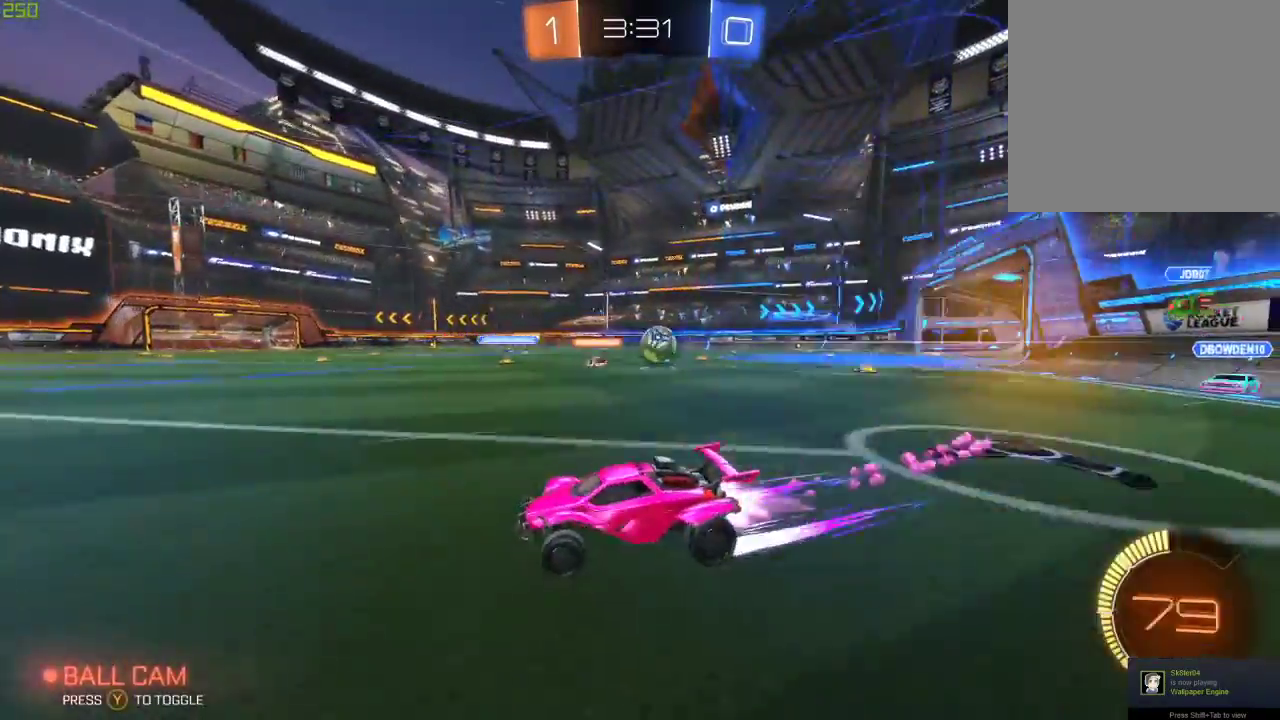
Gameplay with a controller (Xbox layout); each line is a JSON object with the inputs held at the frame after it. "events" lists button and stick changes between this image and that frame as [ms after this image, input, new state], when the widget could be followed in between.
{"buttons": ["R2"], "left_stick": "center", "right_stick": "center", "events": [[183, "B", "up"], [450, "left_stick", "center"]]}
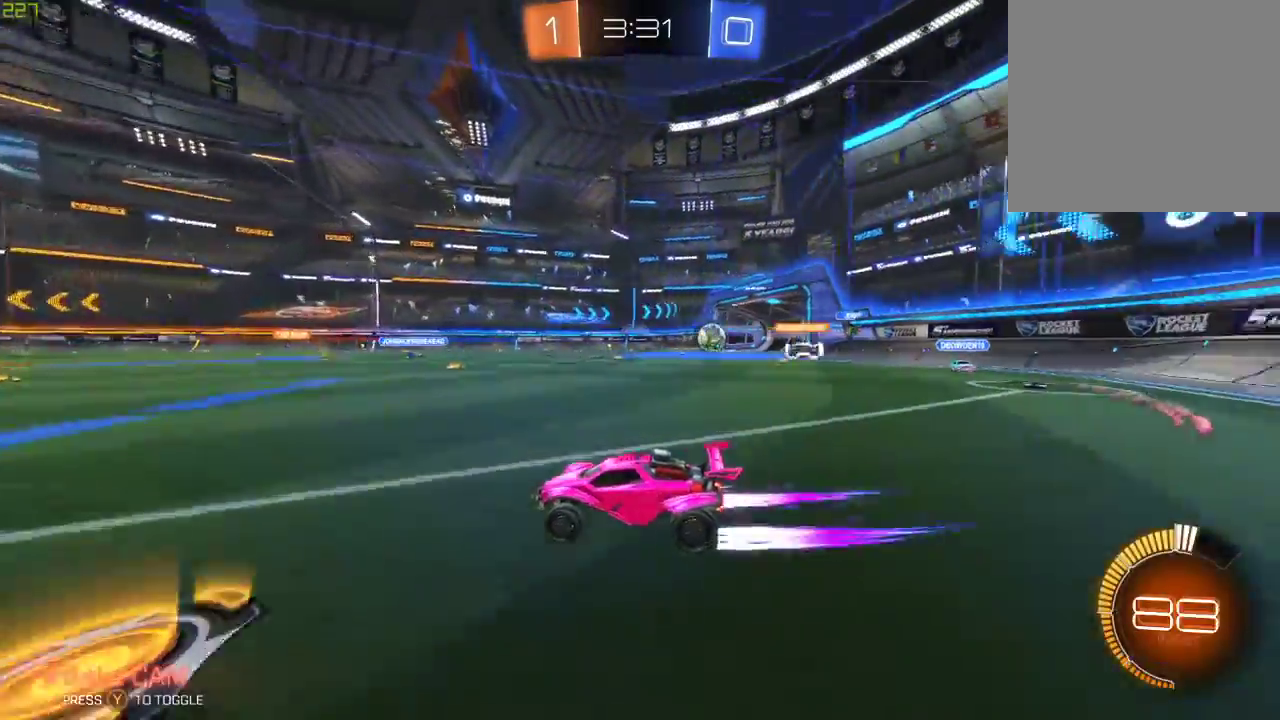
{"buttons": ["R2"], "left_stick": "center", "right_stick": "center", "events": [[33, "left_stick", "left"], [100, "B", "down"], [317, "left_stick", "center"], [433, "B", "up"]]}
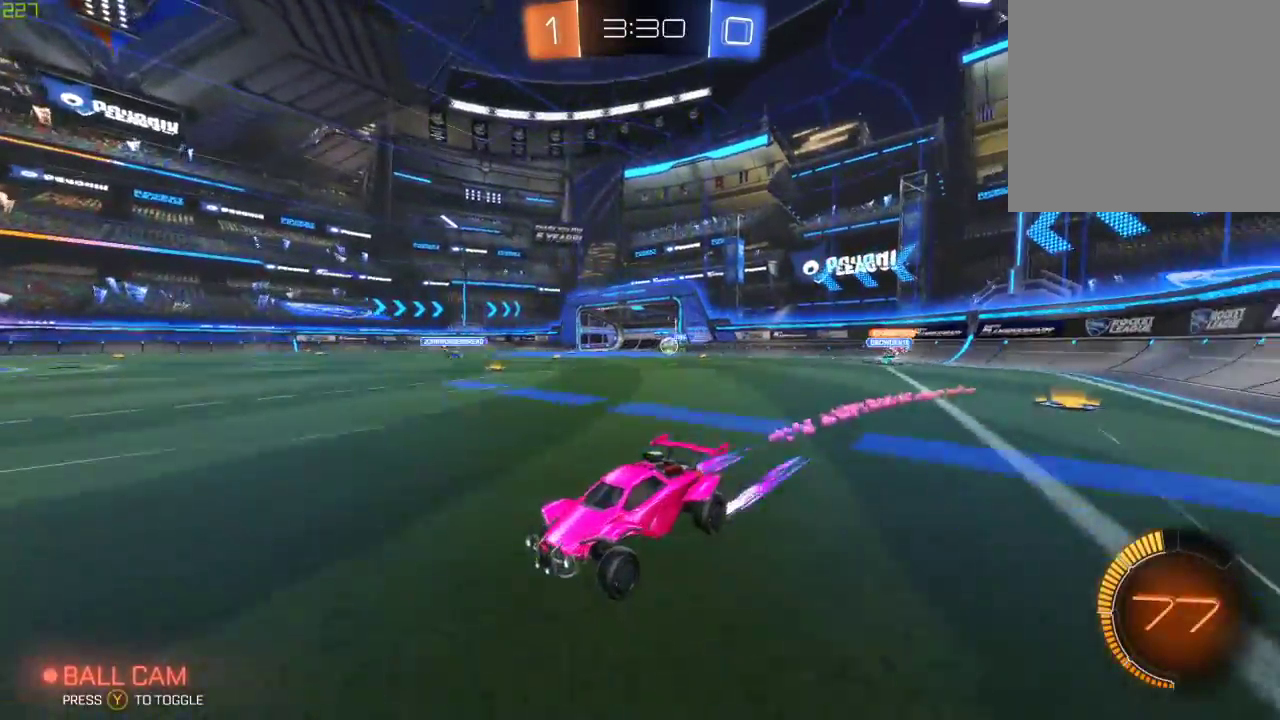
{"buttons": ["R2"], "left_stick": "right", "right_stick": "center", "events": [[317, "left_stick", "right"]]}
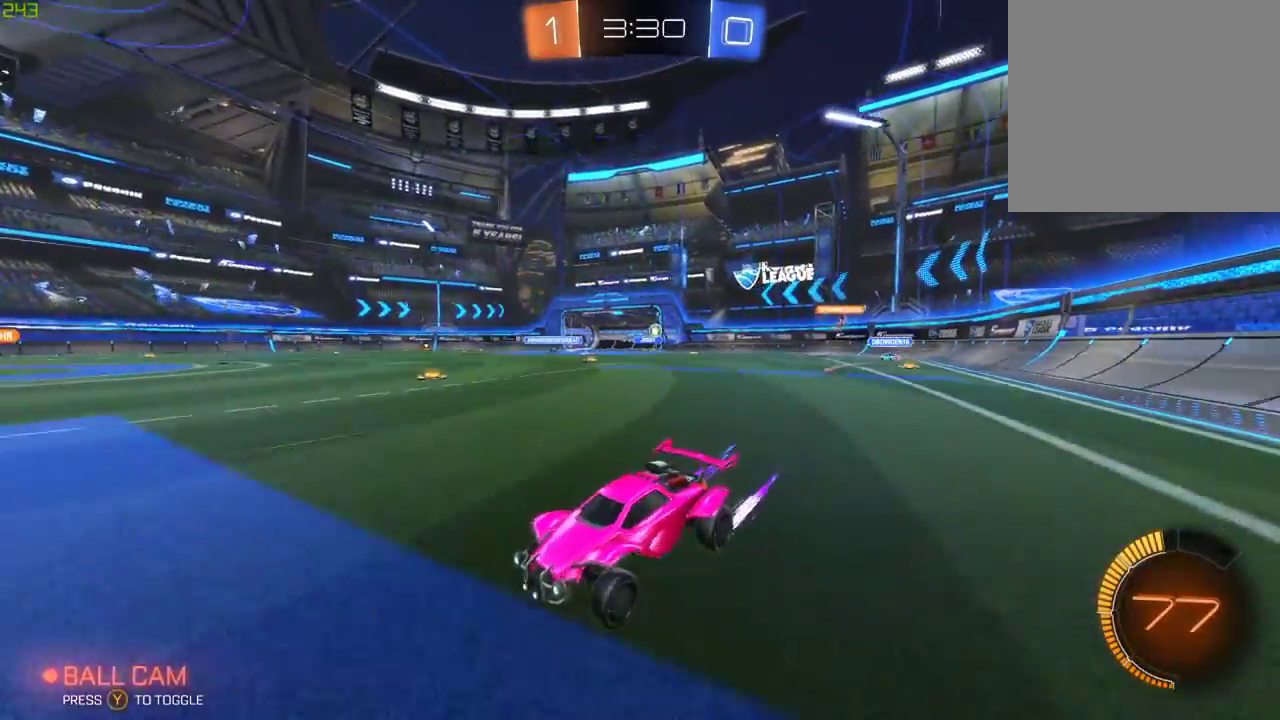
{"buttons": ["R2"], "left_stick": "right", "right_stick": "center", "events": [[67, "X", "down"], [217, "X", "up"]]}
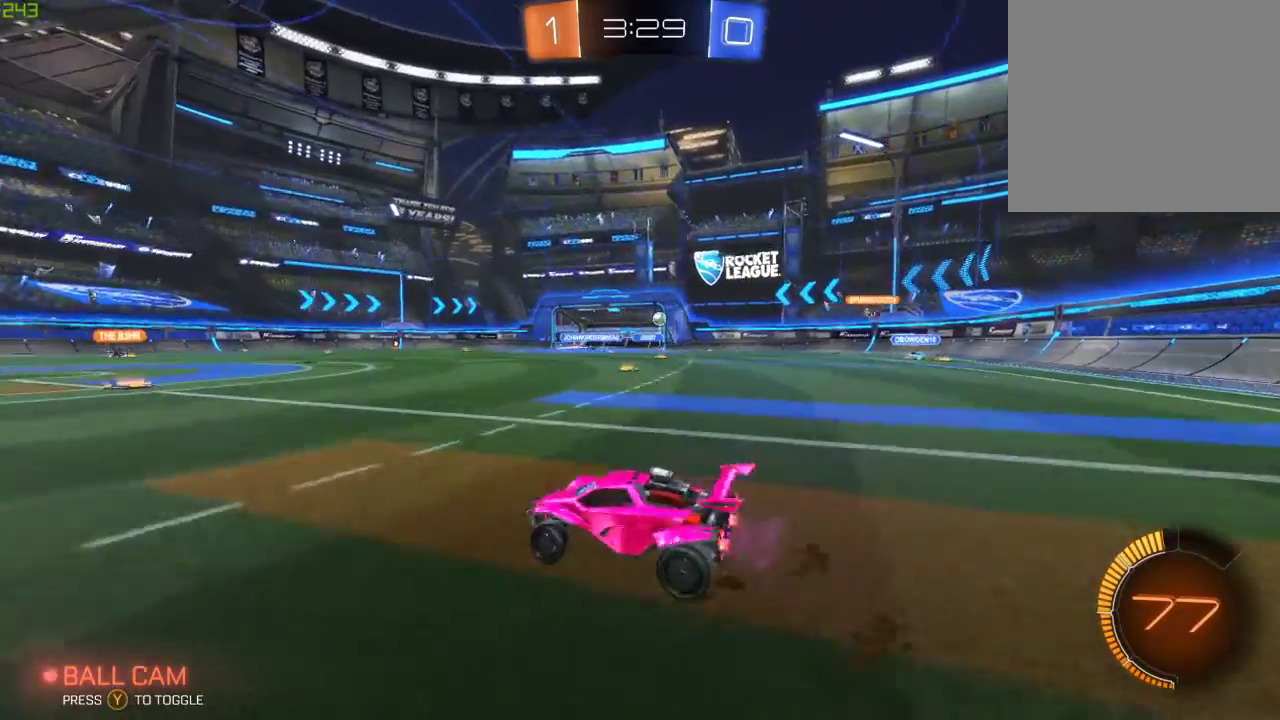
{"buttons": ["R2"], "left_stick": "right", "right_stick": "center", "events": []}
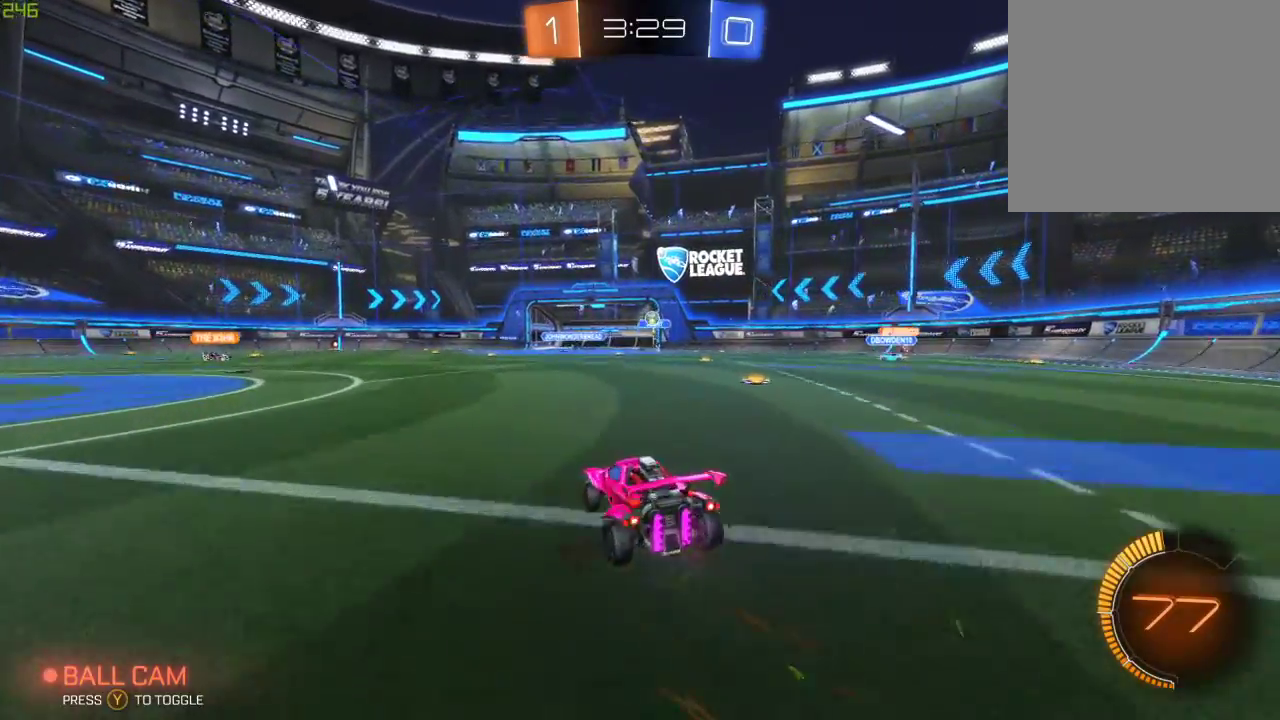
{"buttons": [], "left_stick": "left", "right_stick": "center", "events": [[117, "left_stick", "center"], [133, "R2", "up"], [200, "left_stick", "right"], [300, "left_stick", "down-right"], [433, "left_stick", "center"], [500, "left_stick", "left"]]}
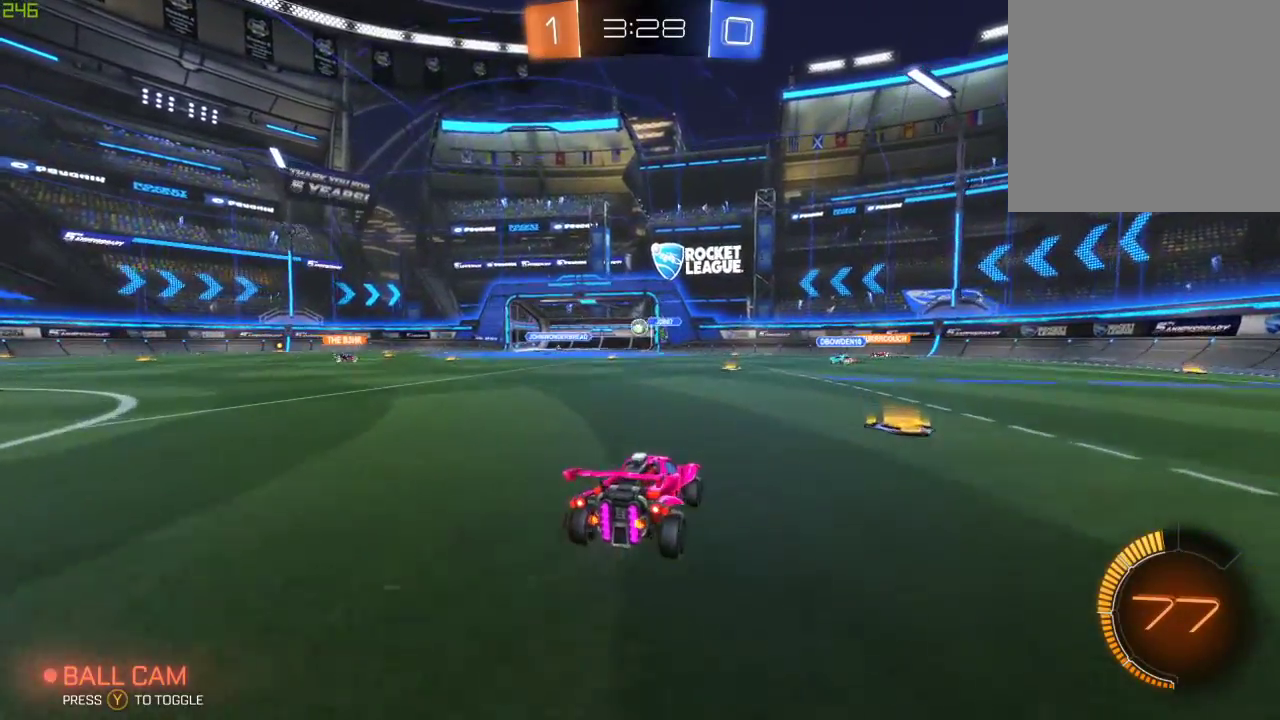
{"buttons": [], "left_stick": "left", "right_stick": "center", "events": []}
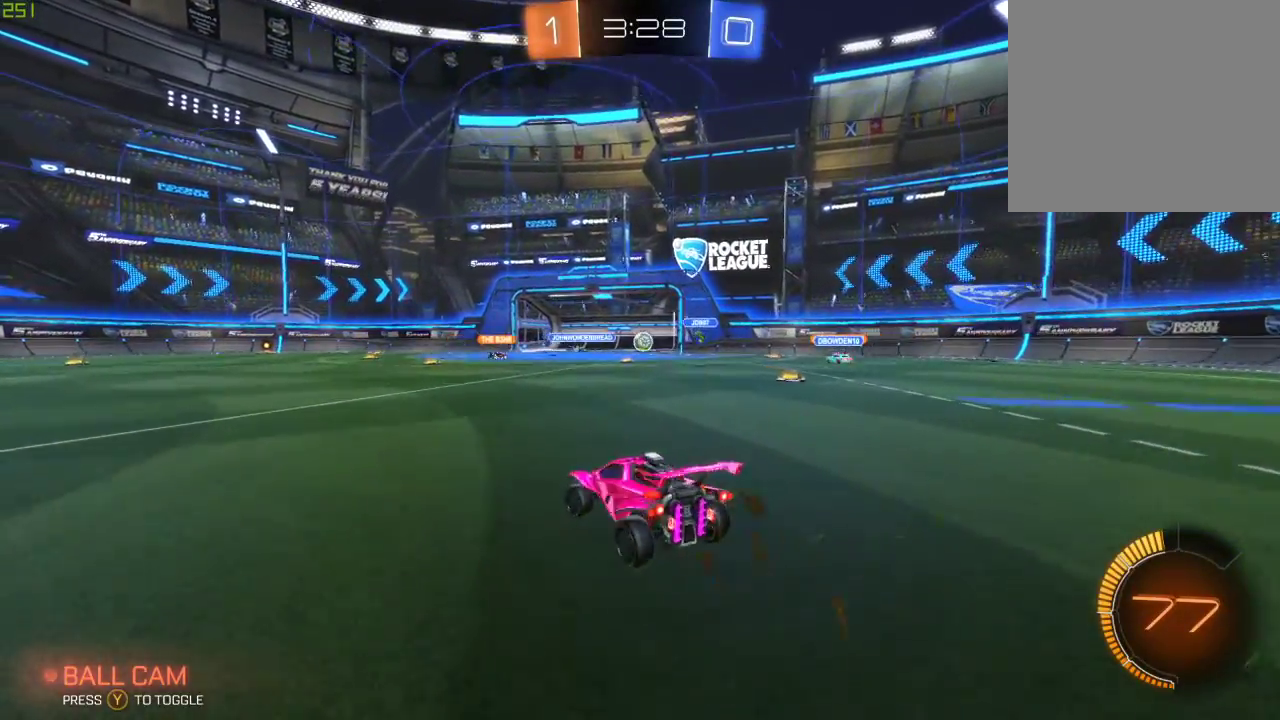
{"buttons": ["R2"], "left_stick": "left", "right_stick": "center", "events": [[167, "R2", "down"], [200, "left_stick", "center"], [333, "left_stick", "left"]]}
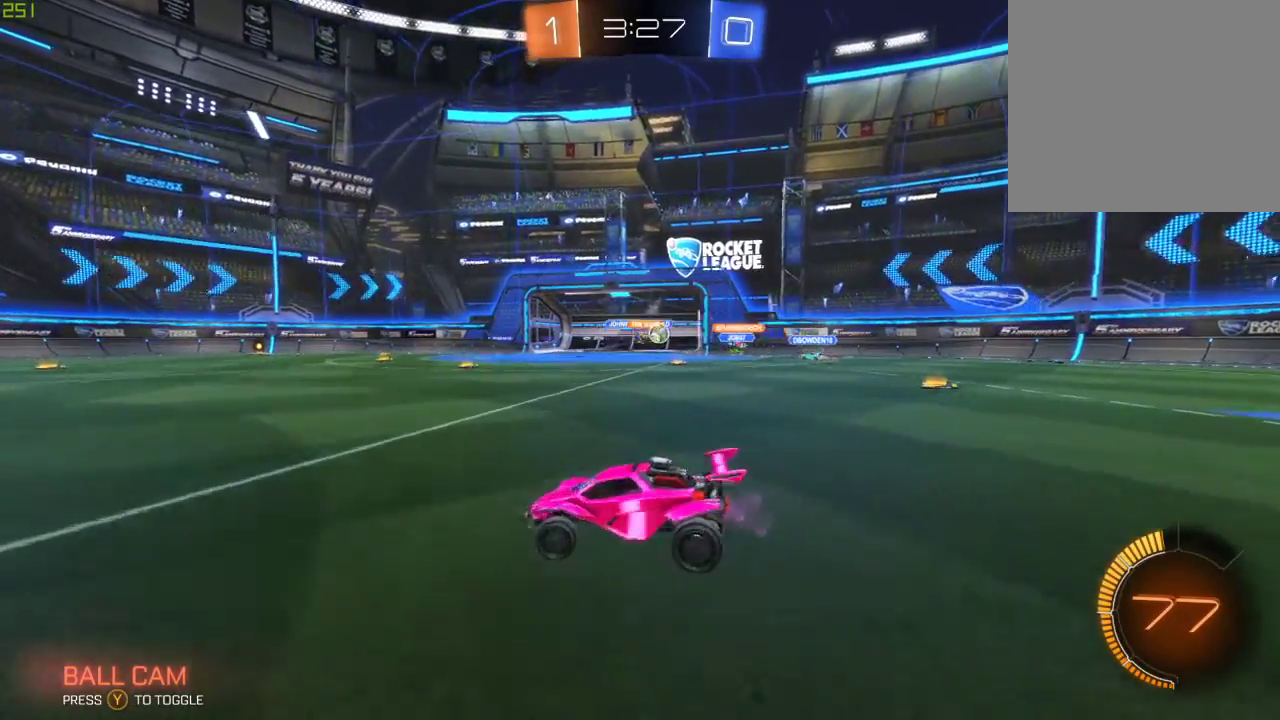
{"buttons": ["R2"], "left_stick": "left", "right_stick": "center", "events": []}
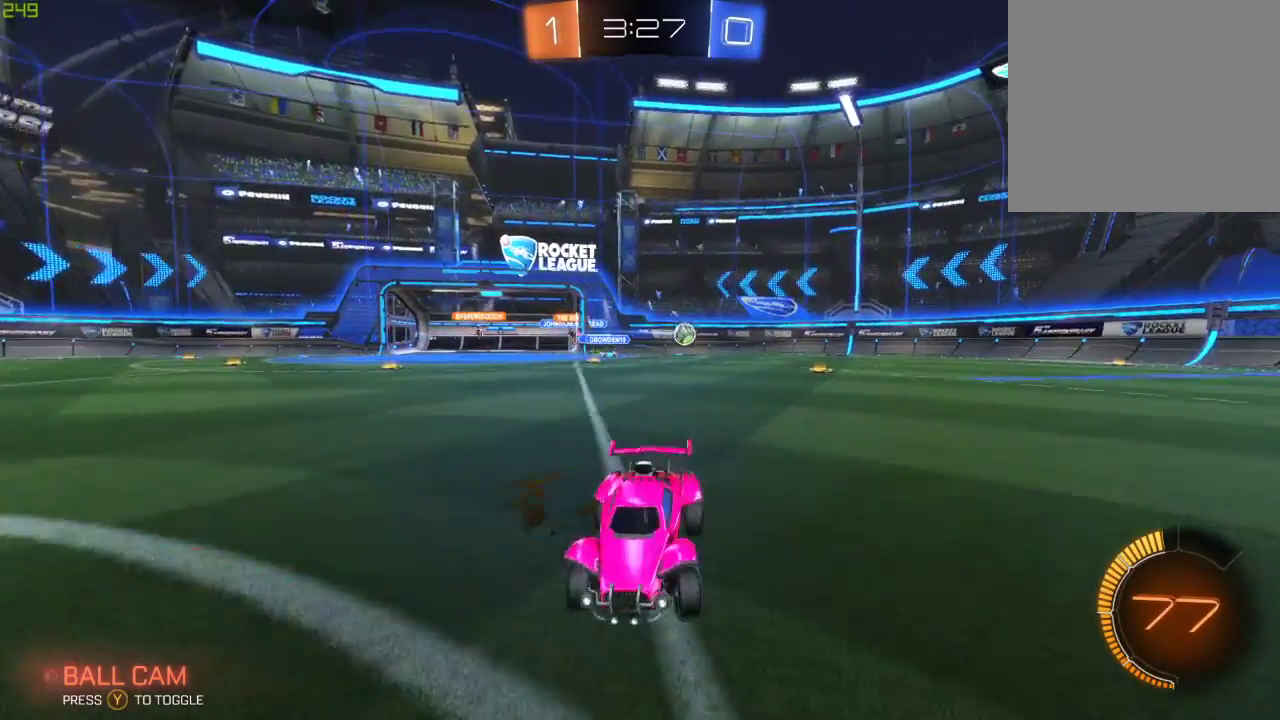
{"buttons": ["B", "R2"], "left_stick": "left", "right_stick": "center", "events": [[117, "B", "down"]]}
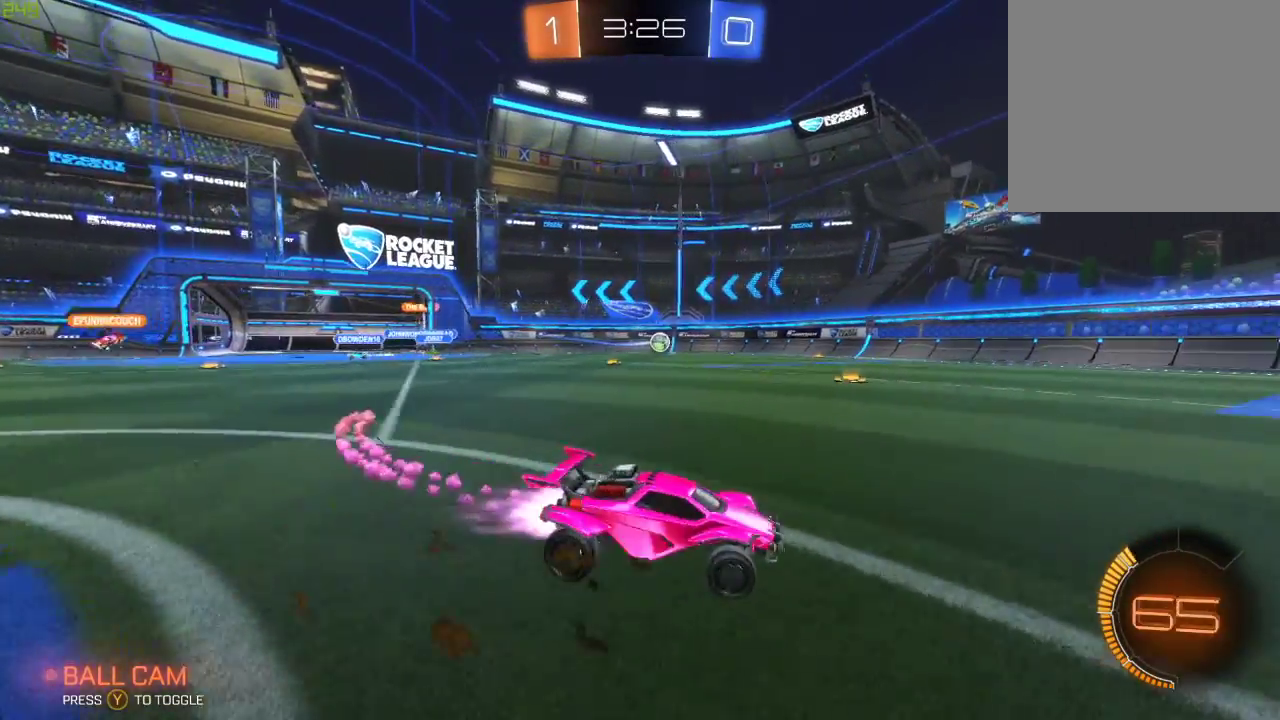
{"buttons": ["B", "R2"], "left_stick": "center", "right_stick": "center", "events": [[250, "left_stick", "center"]]}
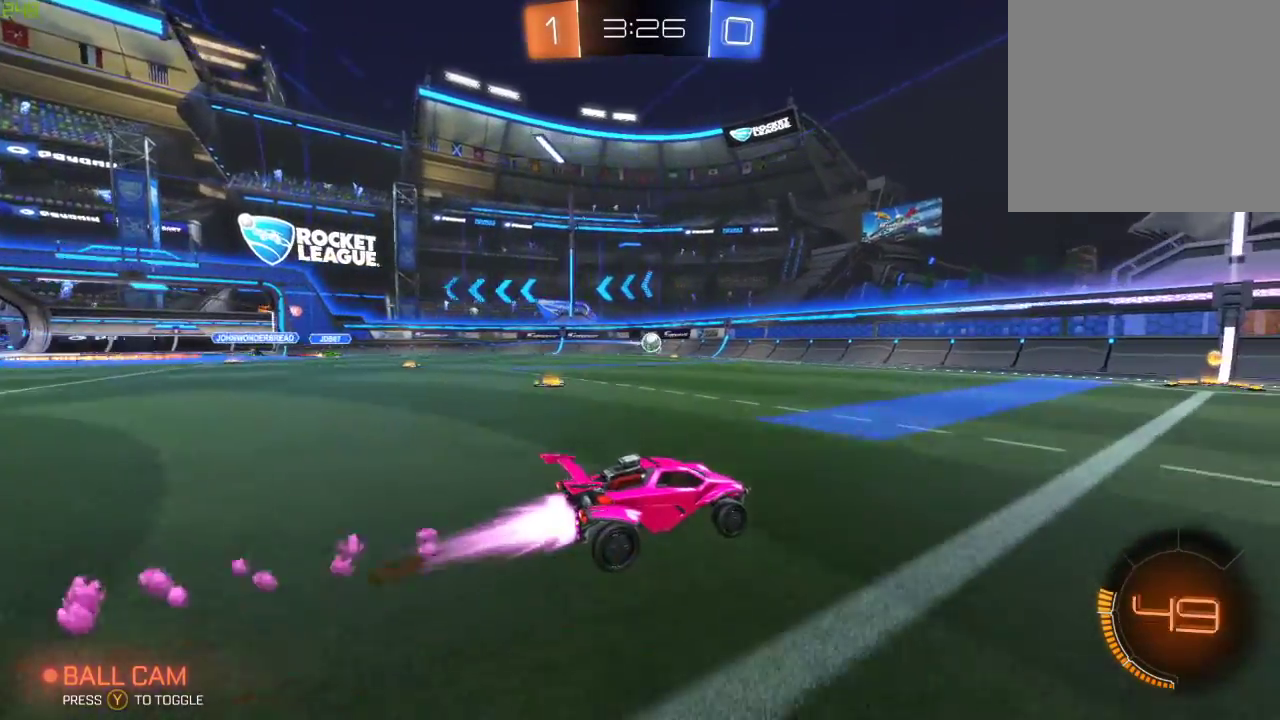
{"buttons": ["R2"], "left_stick": "center", "right_stick": "center", "events": [[333, "left_stick", "left"], [433, "B", "up"], [467, "left_stick", "center"]]}
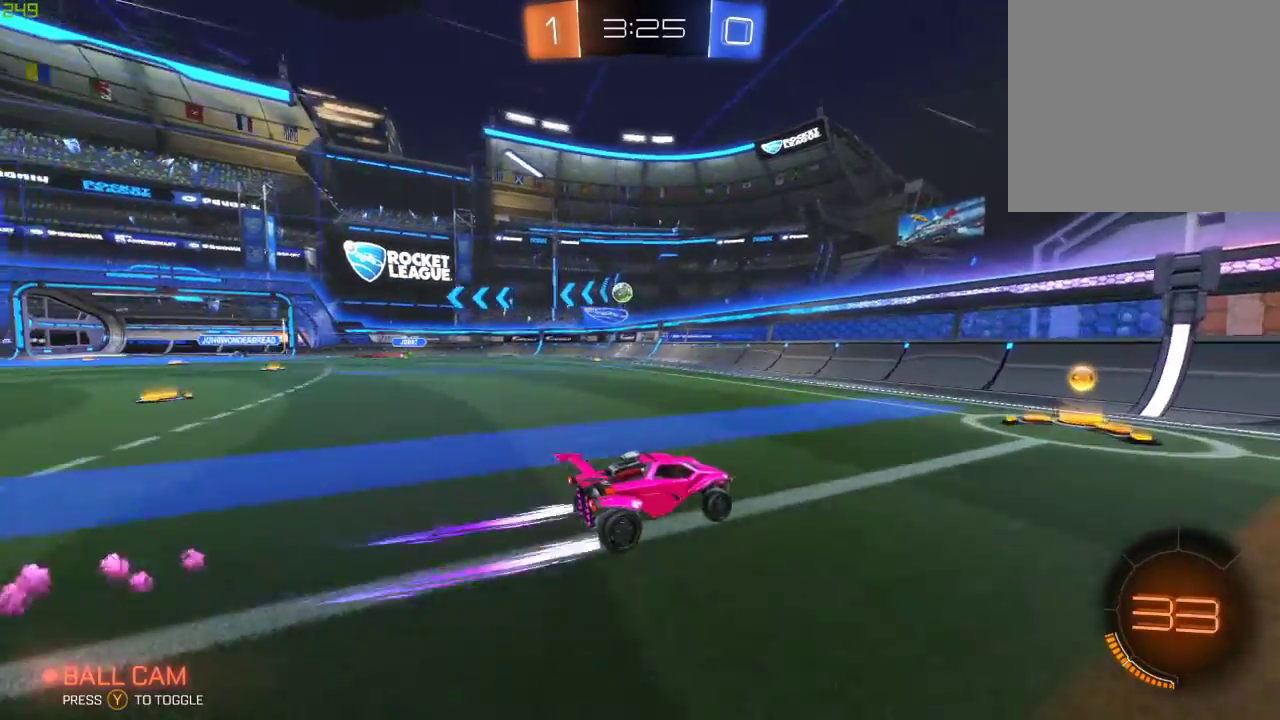
{"buttons": ["B", "R2"], "left_stick": "left", "right_stick": "center", "events": [[17, "left_stick", "left"], [233, "B", "down"]]}
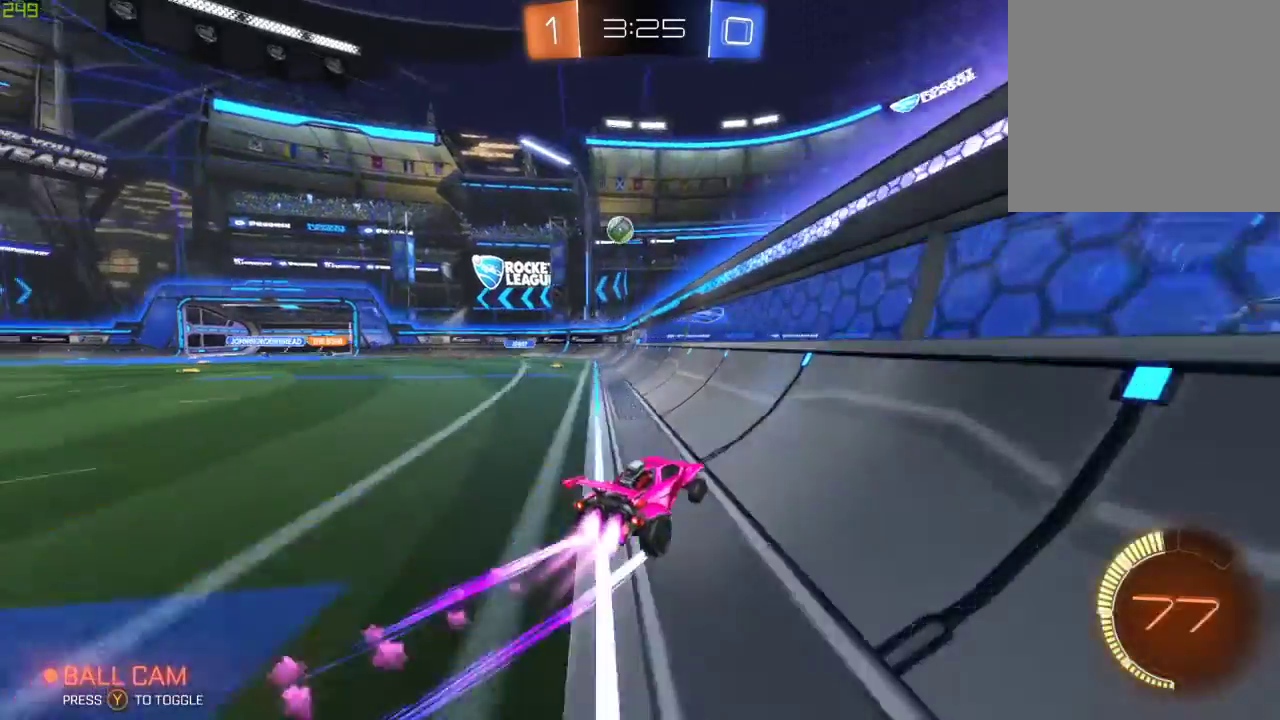
{"buttons": ["R2"], "left_stick": "center", "right_stick": "center", "events": [[33, "left_stick", "center"], [183, "B", "up"], [300, "B", "down"], [433, "B", "up"]]}
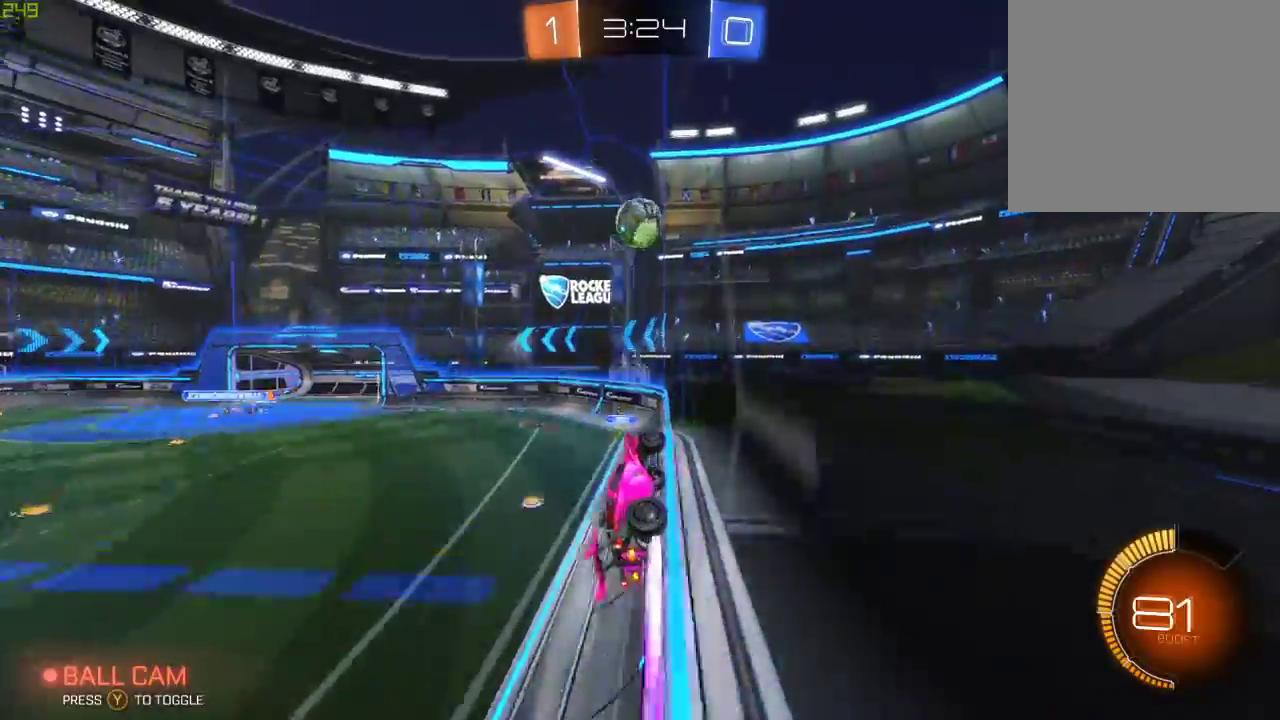
{"buttons": ["B", "R2"], "left_stick": "right", "right_stick": "center", "events": [[67, "left_stick", "right"], [150, "left_stick", "center"], [333, "left_stick", "right"], [417, "B", "down"]]}
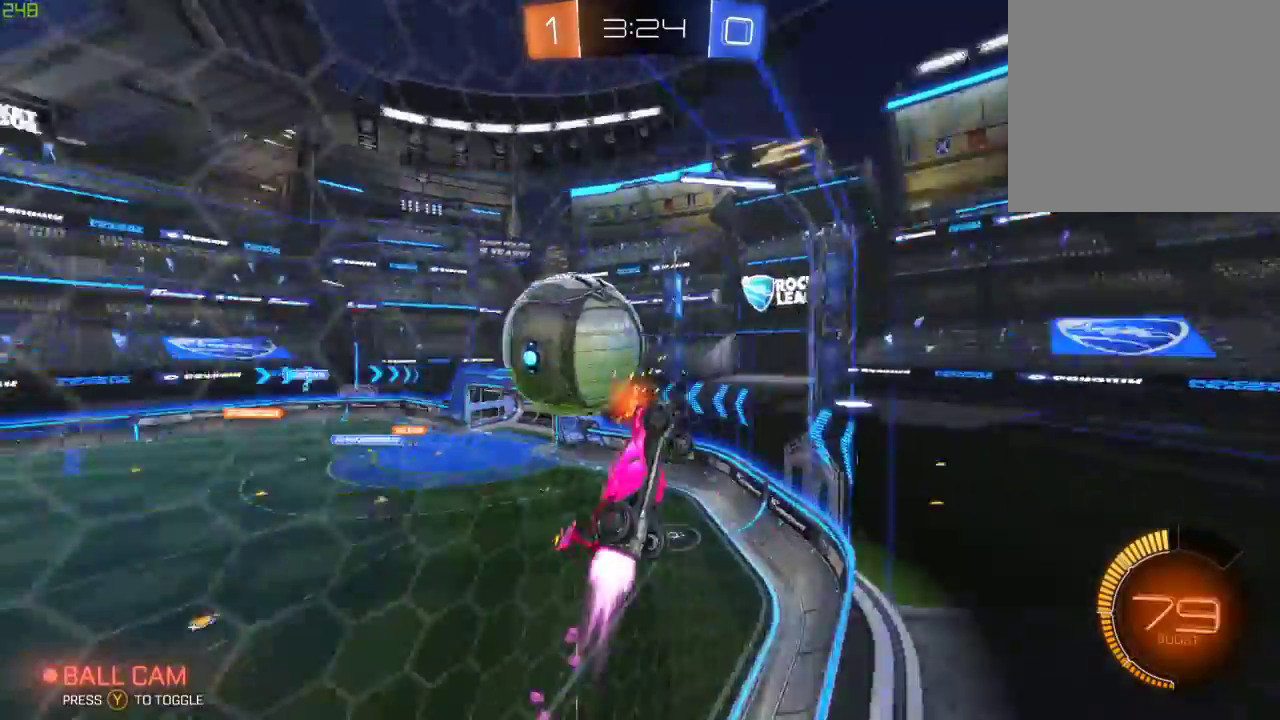
{"buttons": ["B", "R2"], "left_stick": "left", "right_stick": "center", "events": [[200, "left_stick", "center"], [350, "left_stick", "left"]]}
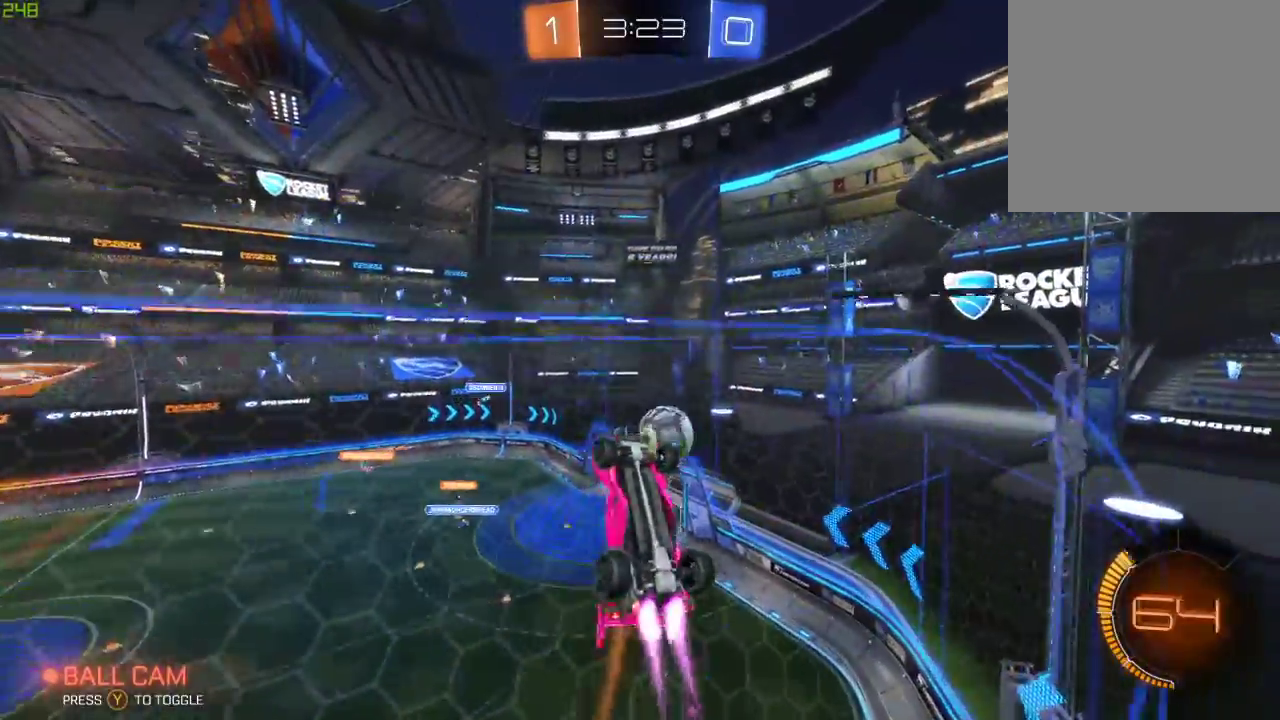
{"buttons": ["R2"], "left_stick": "center", "right_stick": "center", "events": [[133, "B", "up"], [217, "left_stick", "center"], [283, "A", "down"], [350, "B", "down"], [433, "A", "up"], [483, "B", "up"]]}
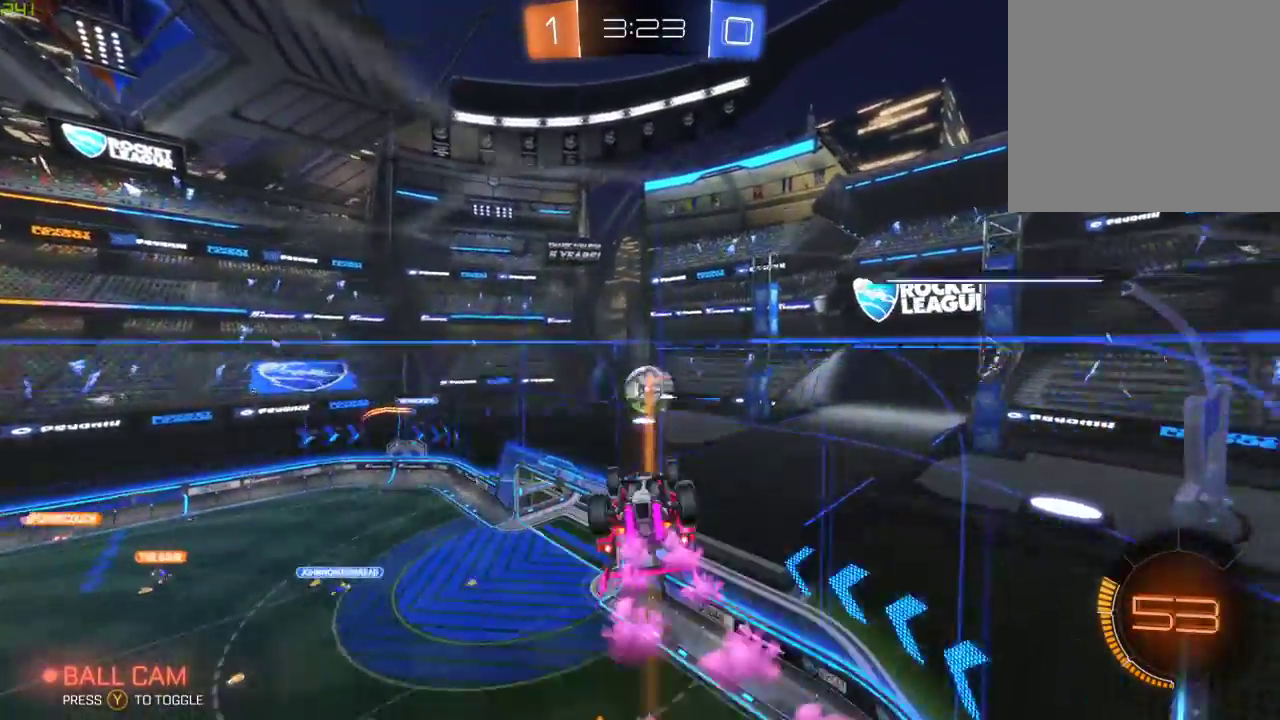
{"buttons": ["X", "R2"], "left_stick": "down-right", "right_stick": "center", "events": [[83, "left_stick", "down"], [150, "left_stick", "down-right"], [300, "X", "down"]]}
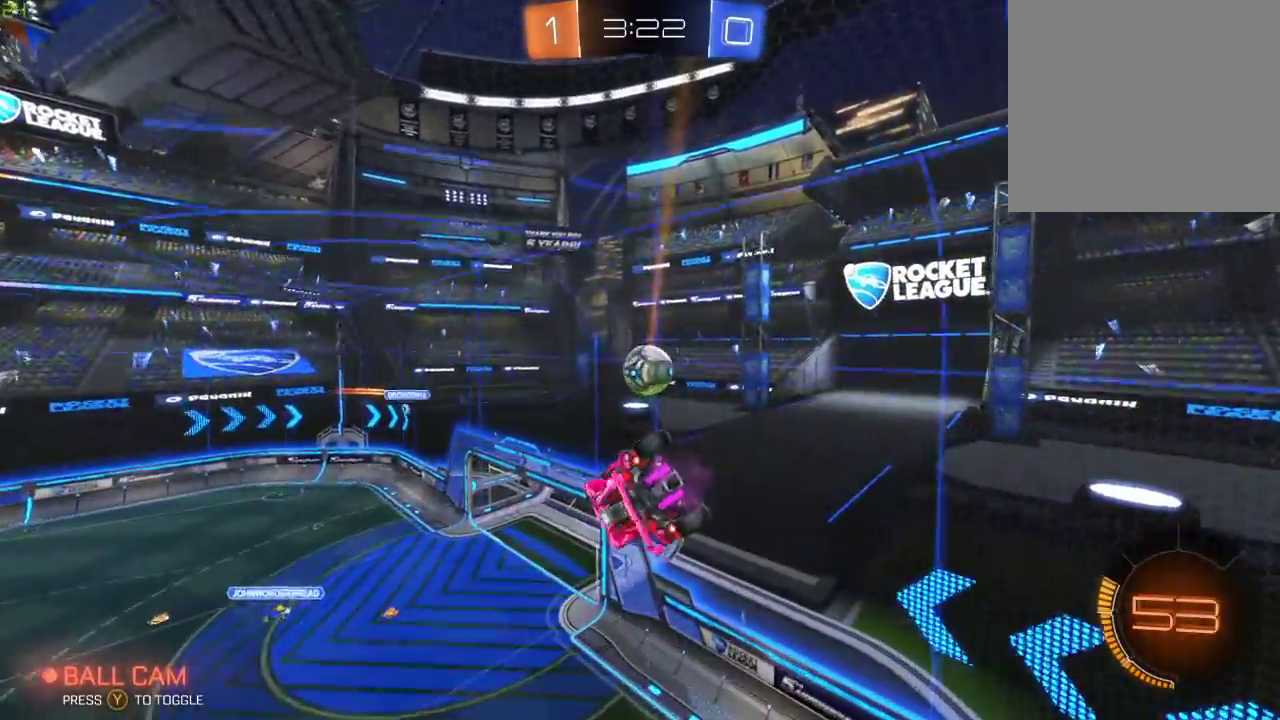
{"buttons": ["R2", "L3"], "left_stick": "down", "right_stick": "center", "events": [[67, "B", "down"], [100, "left_stick", "center"], [183, "X", "up"], [317, "left_stick", "up"], [333, "A", "down"], [400, "left_stick", "right"], [450, "A", "up"], [450, "B", "up"], [467, "L3", "down"], [467, "left_stick", "down"]]}
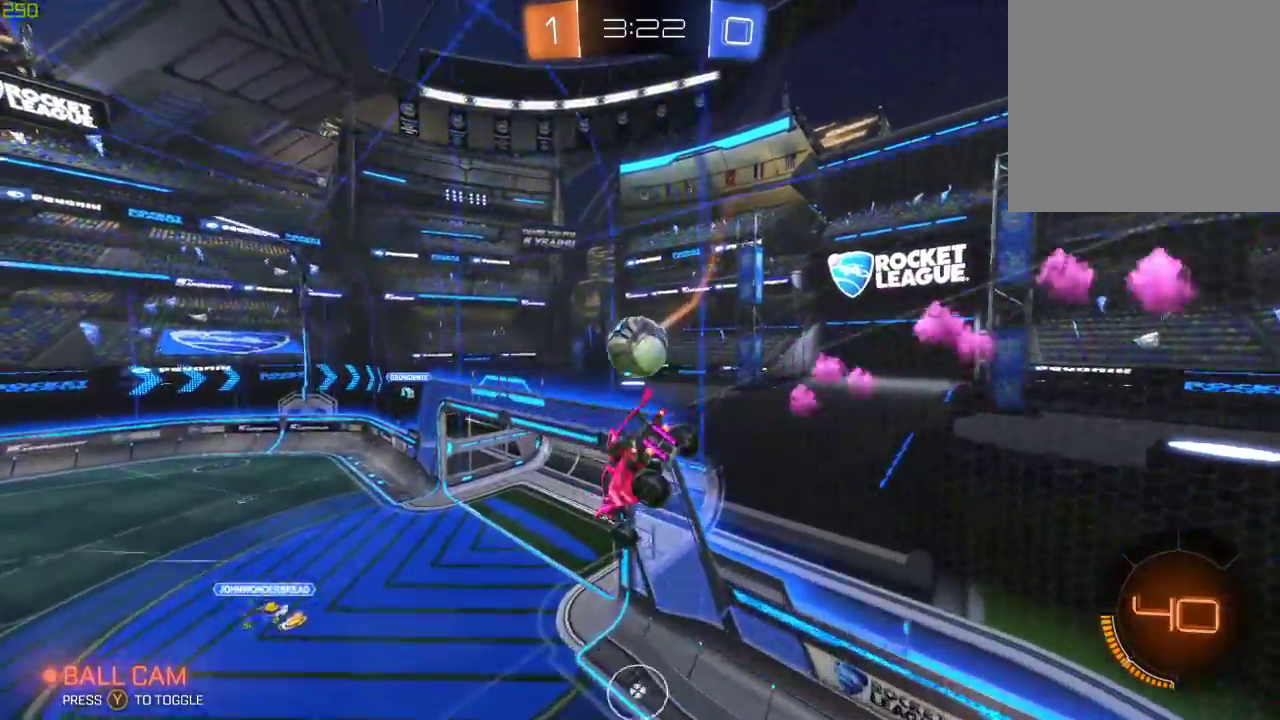
{"buttons": ["R2"], "left_stick": "down", "right_stick": "center", "events": [[100, "B", "down"], [467, "L3", "up"], [483, "B", "up"]]}
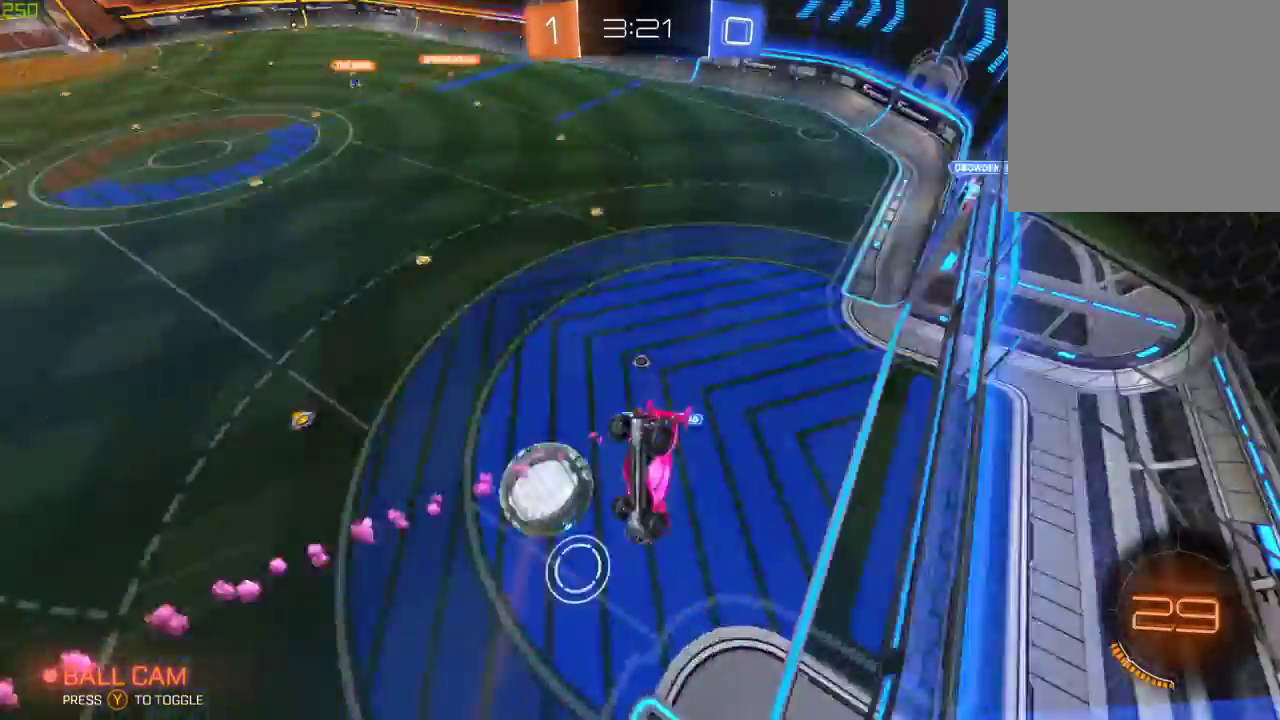
{"buttons": ["R2"], "left_stick": "down-right", "right_stick": "center", "events": [[283, "left_stick", "down-right"]]}
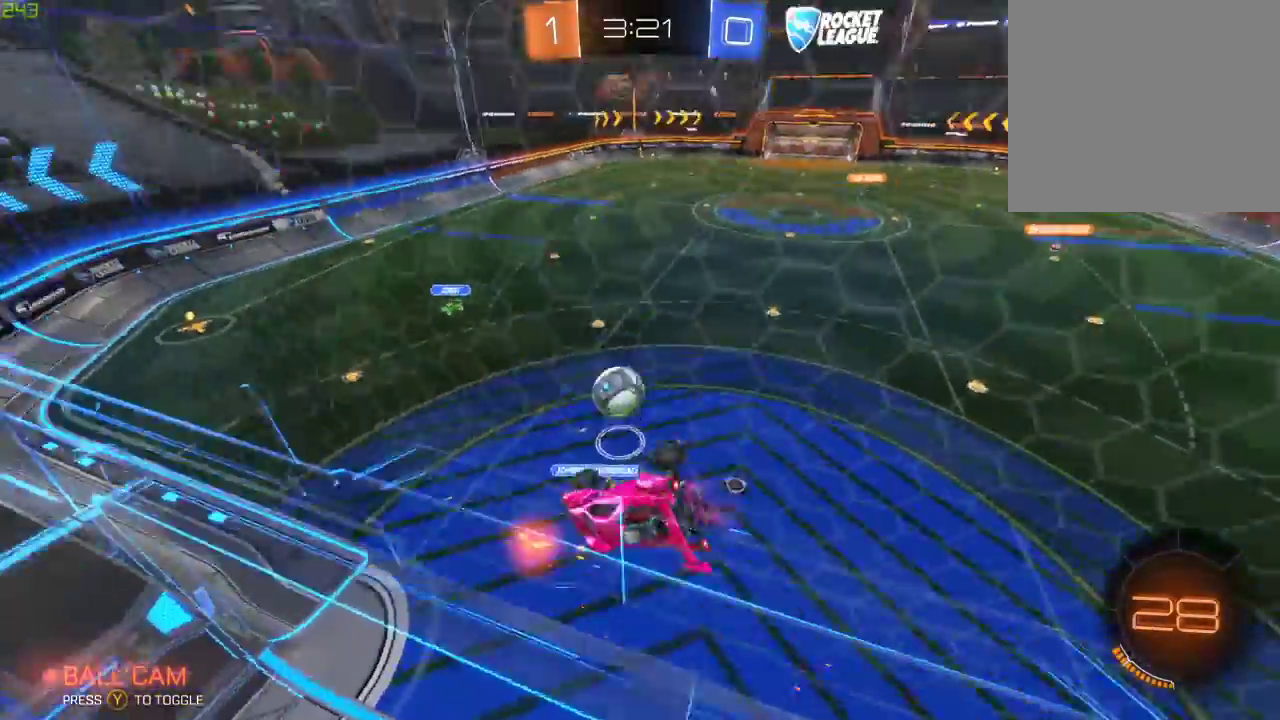
{"buttons": ["R2"], "left_stick": "down-right", "right_stick": "center", "events": []}
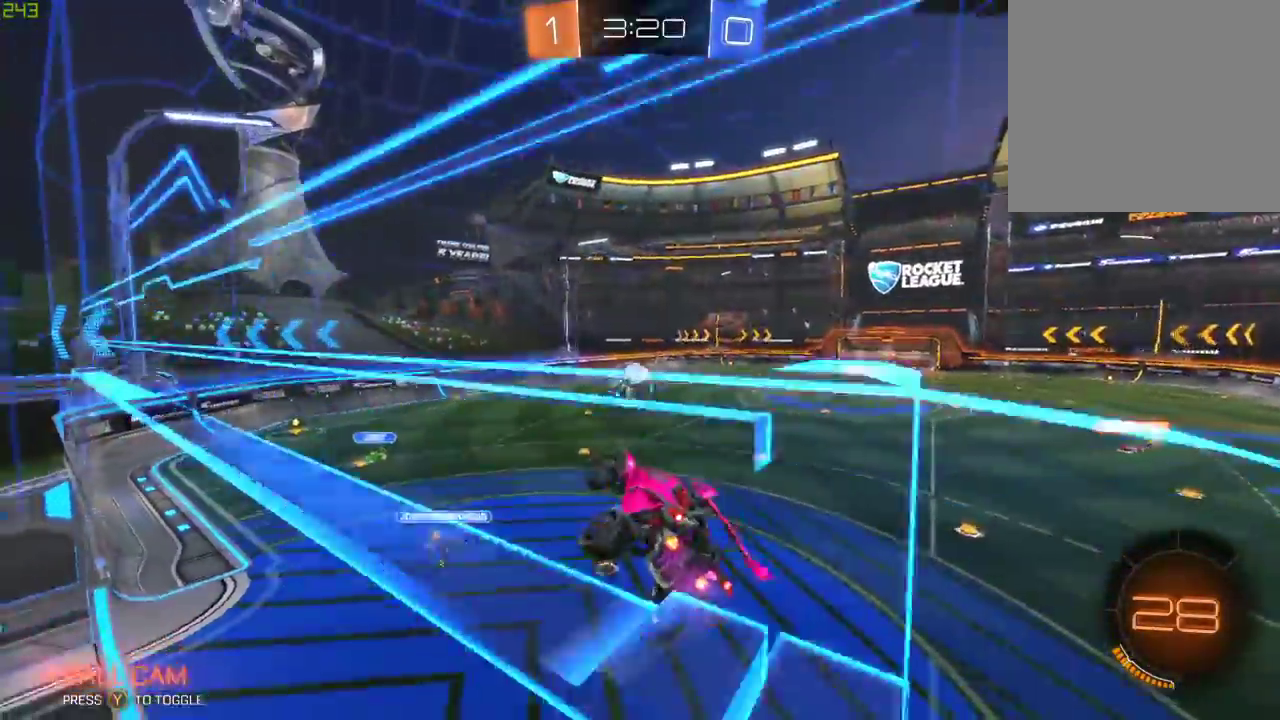
{"buttons": ["B", "R2"], "left_stick": "right", "right_stick": "center", "events": [[50, "left_stick", "down-left"], [67, "X", "down"], [100, "B", "down"], [250, "left_stick", "up-left"], [333, "left_stick", "center"], [483, "left_stick", "right"], [500, "X", "up"]]}
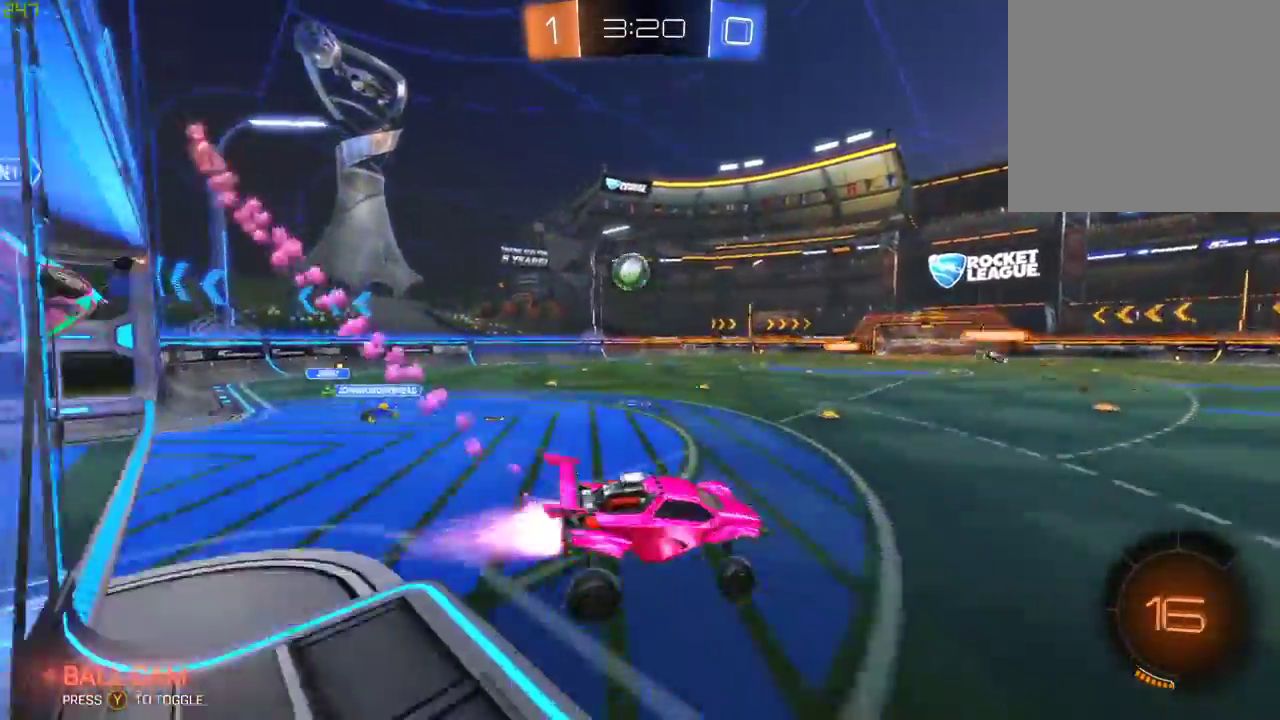
{"buttons": ["B", "R2"], "left_stick": "center", "right_stick": "center", "events": [[283, "left_stick", "center"]]}
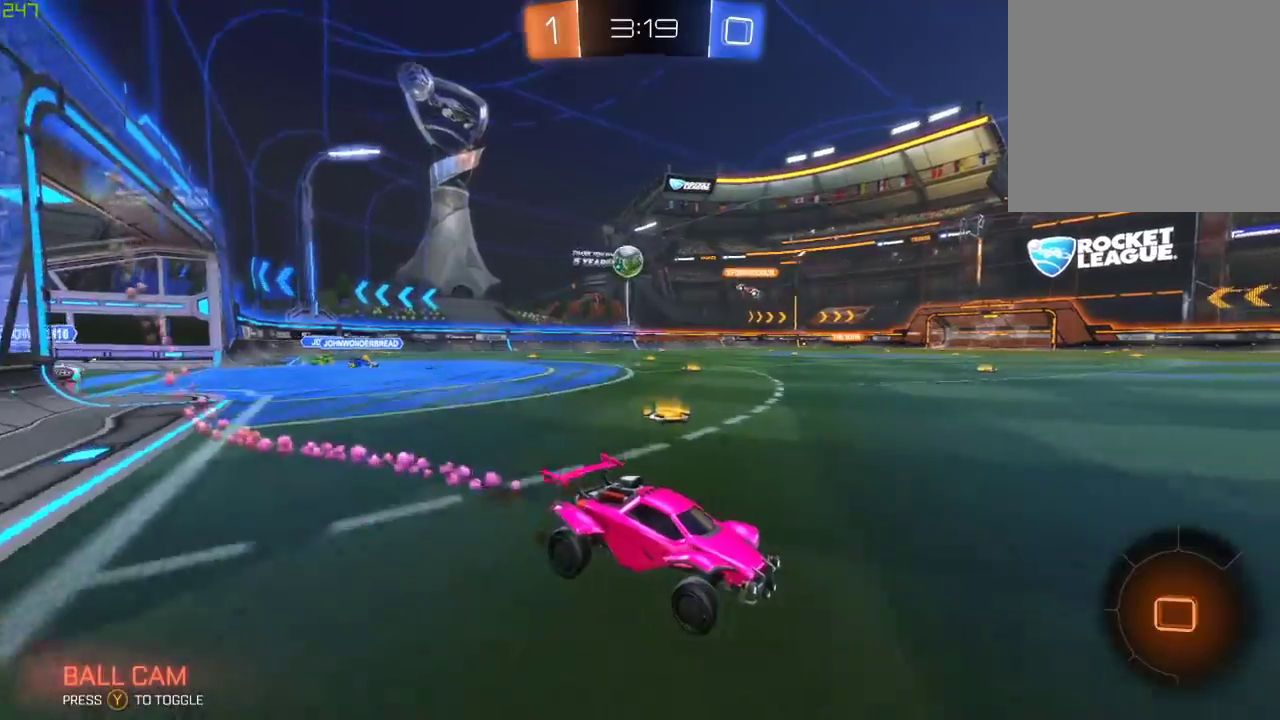
{"buttons": ["R2"], "left_stick": "left", "right_stick": "center", "events": [[167, "B", "up"], [400, "left_stick", "left"]]}
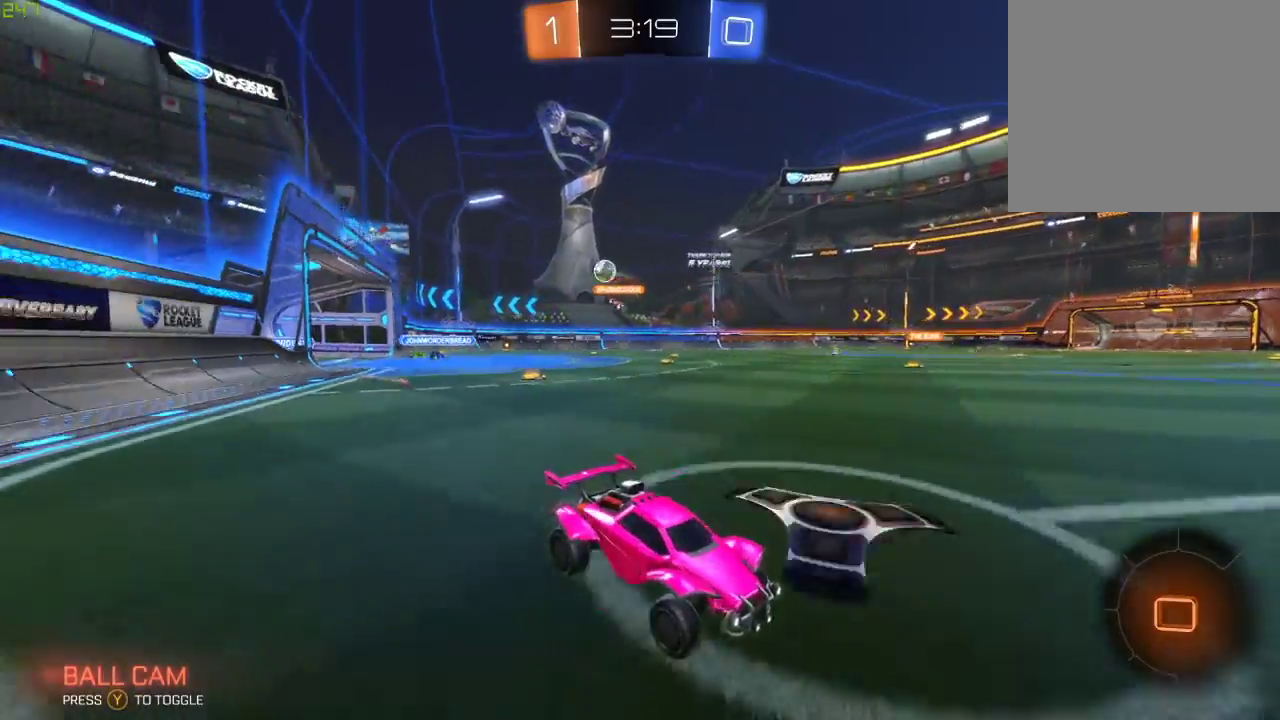
{"buttons": ["B", "R2"], "left_stick": "left", "right_stick": "center", "events": [[267, "B", "down"]]}
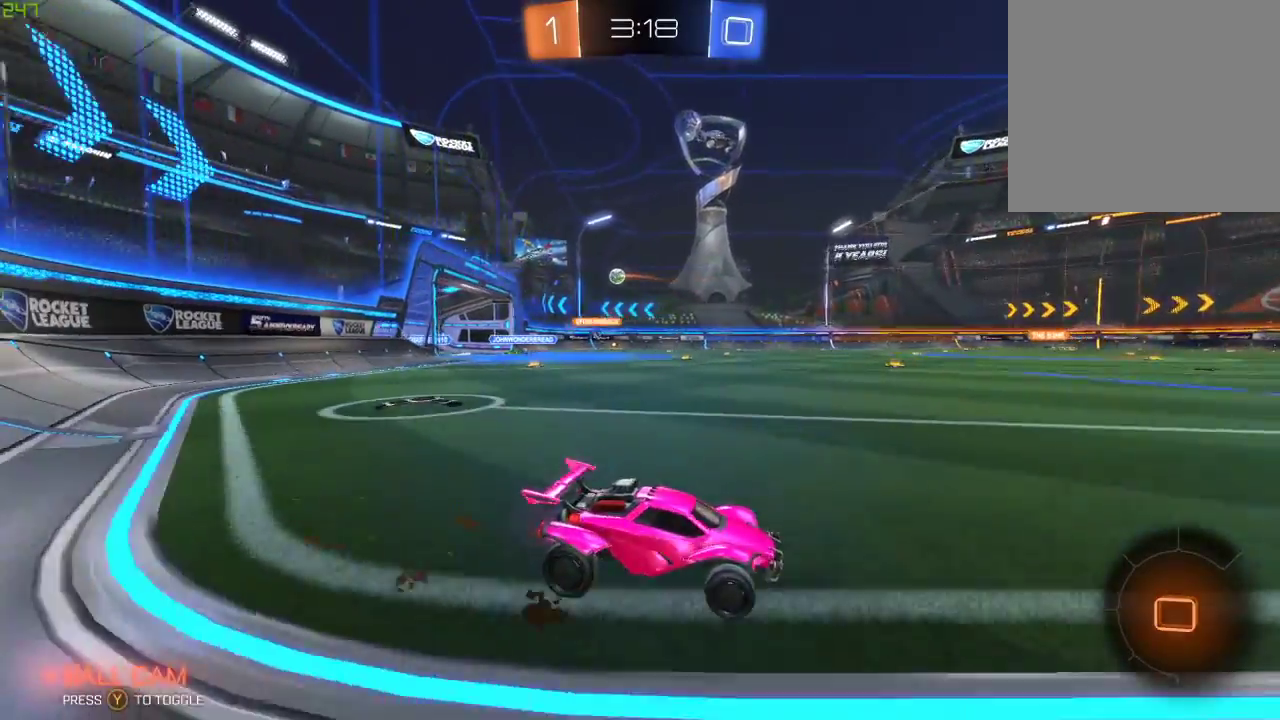
{"buttons": [], "left_stick": "center", "right_stick": "center", "events": [[100, "A", "down"], [150, "A", "up"], [150, "left_stick", "up"], [217, "A", "down"], [233, "B", "up"], [283, "Y", "down"], [317, "left_stick", "center"], [350, "A", "up"], [433, "Y", "up"], [483, "R2", "up"]]}
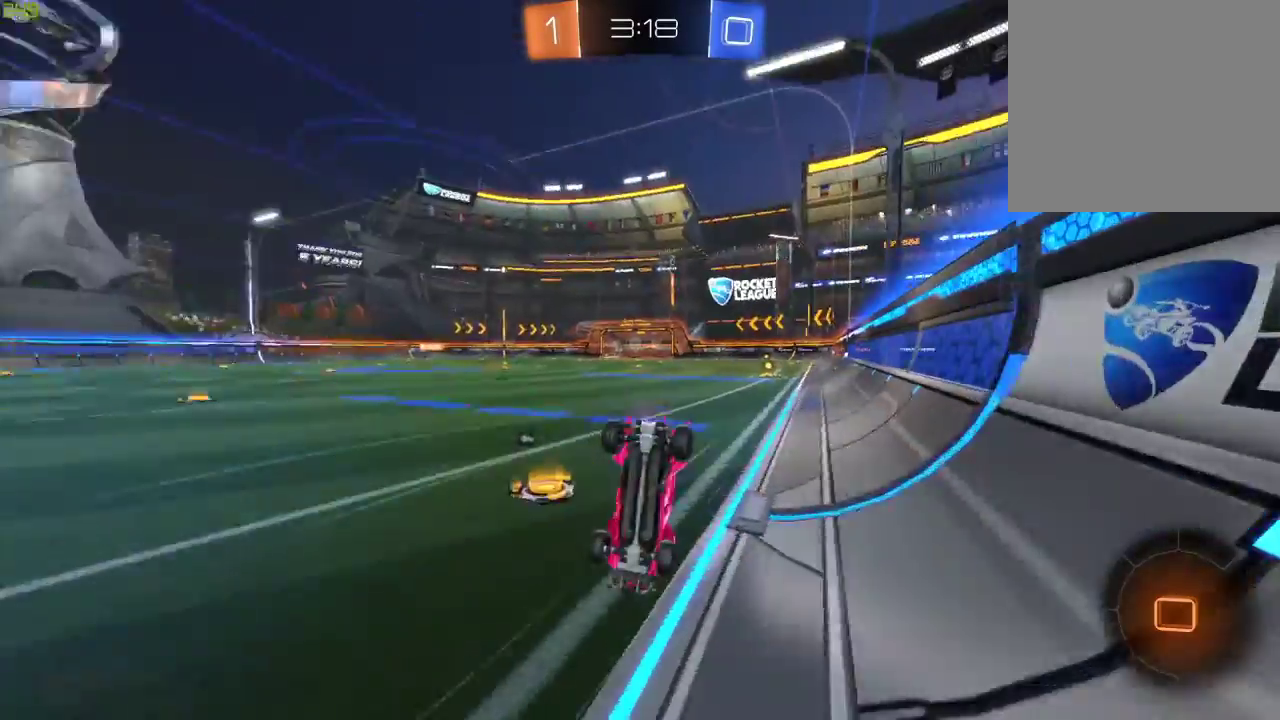
{"buttons": ["Y"], "left_stick": "center", "right_stick": "center", "events": [[467, "Y", "down"]]}
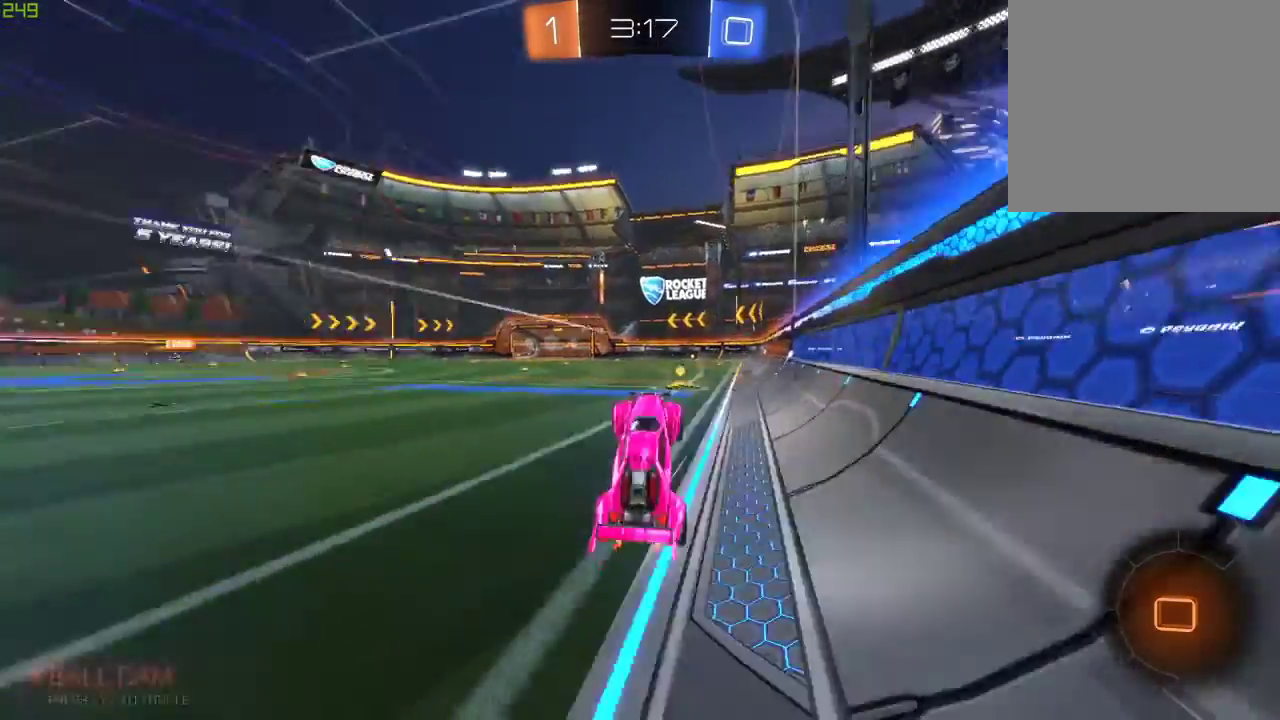
{"buttons": ["R2"], "left_stick": "left", "right_stick": "center", "events": [[67, "R2", "down"], [83, "Y", "up"], [283, "left_stick", "left"]]}
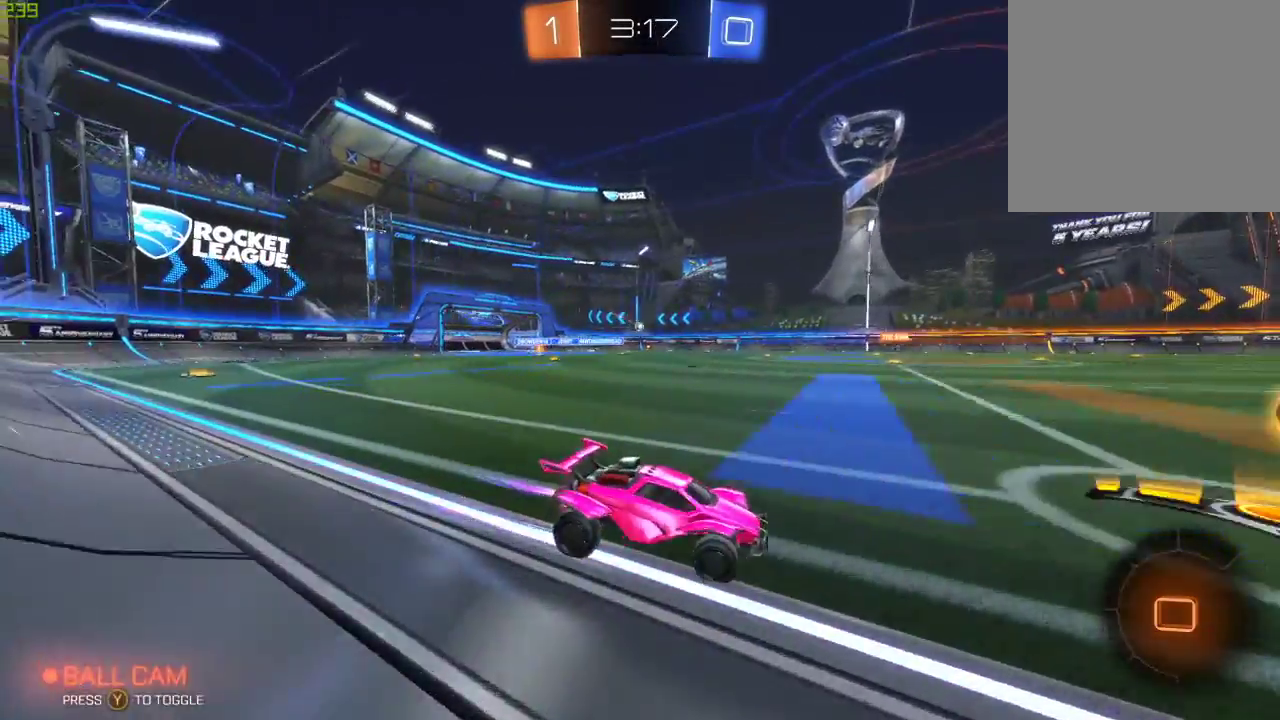
{"buttons": ["R2"], "left_stick": "left", "right_stick": "center", "events": []}
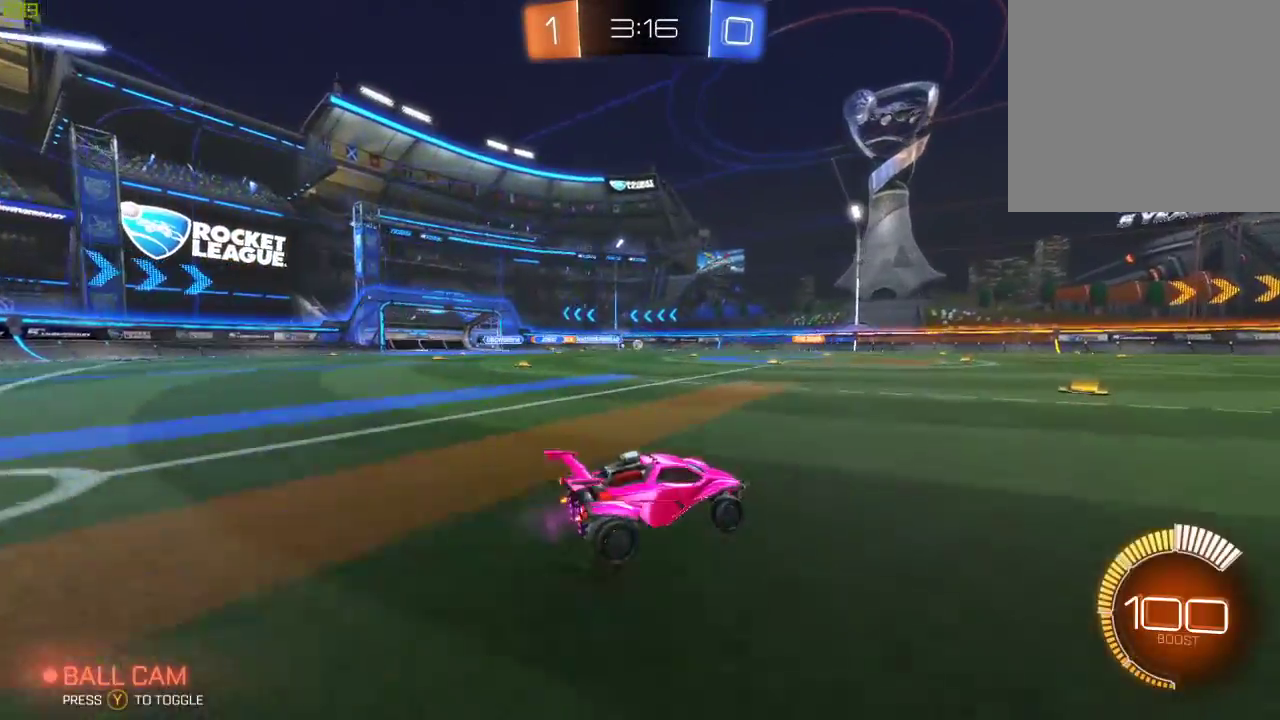
{"buttons": ["R2"], "left_stick": "right", "right_stick": "center", "events": [[183, "left_stick", "center"], [483, "left_stick", "right"]]}